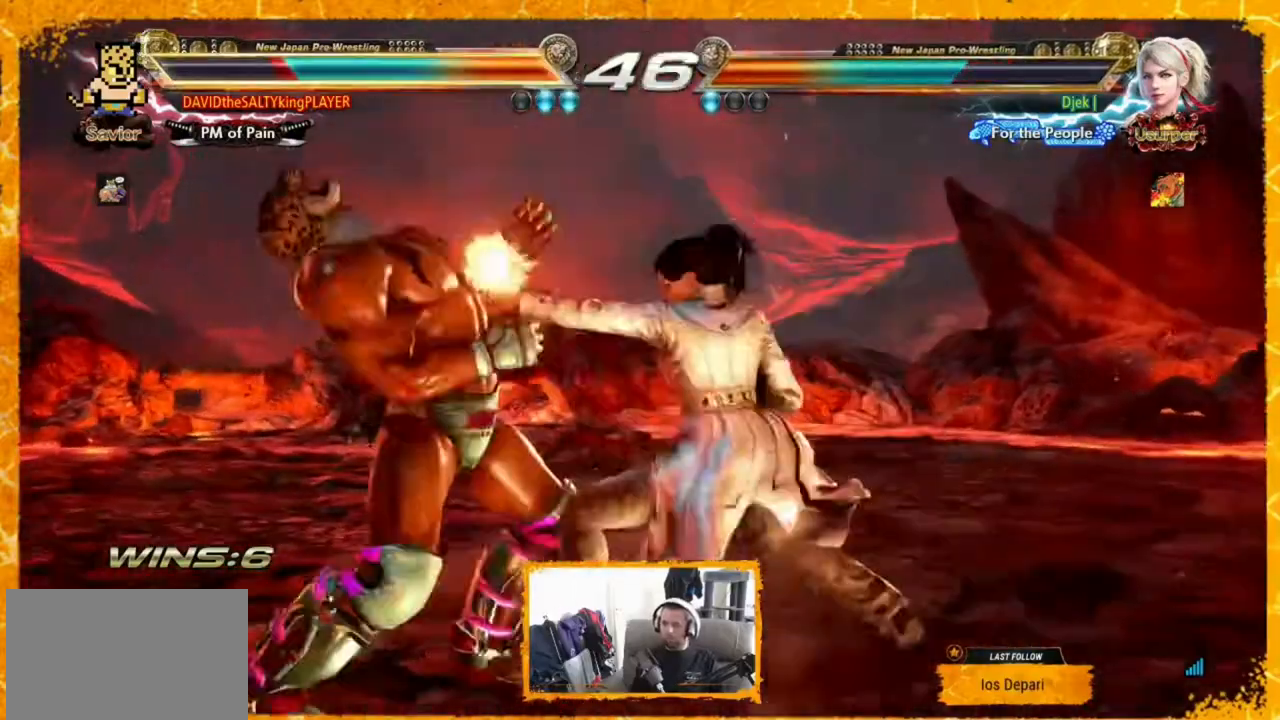
Gameplay with a controller (arcade stick); each line is a JSON object with the inputs held at the frame after it (dt_ms = milliseconds from this image to that frame). "events" lists button and stick changes between this image and that frame as [ms after this image, input, new state], when the widget could be followed in between. Not read: DPAD_DOWN L3 R3.
{"dt_ms": 480, "buttons": ["DPAD_LEFT"], "events": []}
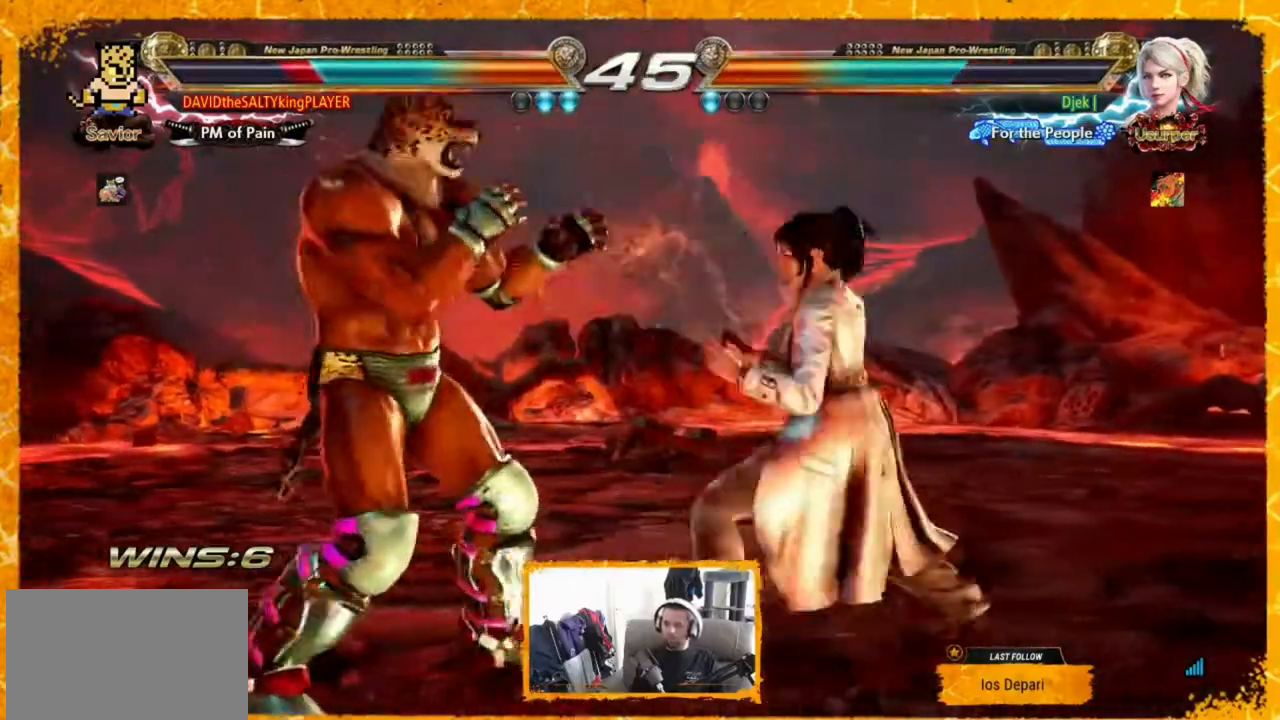
{"dt_ms": 520, "buttons": ["DPAD_LEFT"], "events": [[40, "DPAD_LEFT", "up"], [40, "DPAD_RIGHT", "down"], [440, "DPAD_LEFT", "down"], [440, "DPAD_RIGHT", "up"]]}
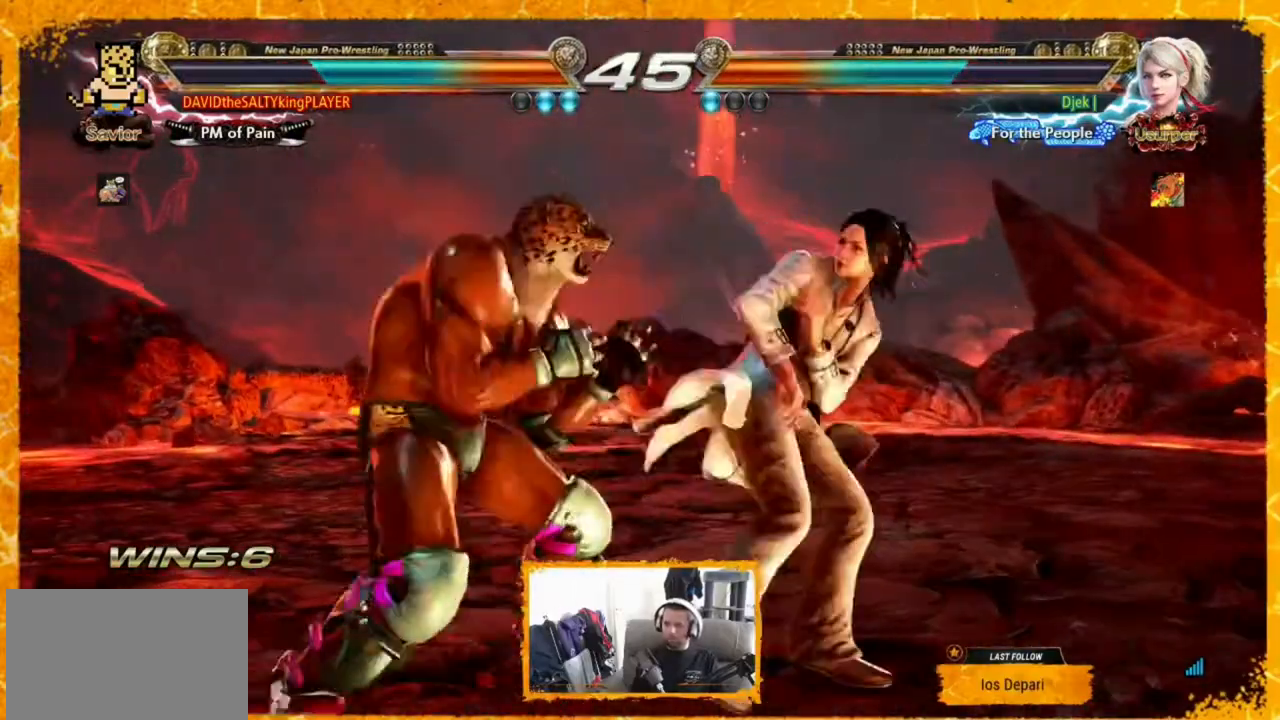
{"dt_ms": 480, "buttons": ["TRIANGLE"], "events": [[160, "DPAD_LEFT", "up"], [320, "SQUARE", "down"], [400, "TRIANGLE", "down"], [440, "SQUARE", "up"]]}
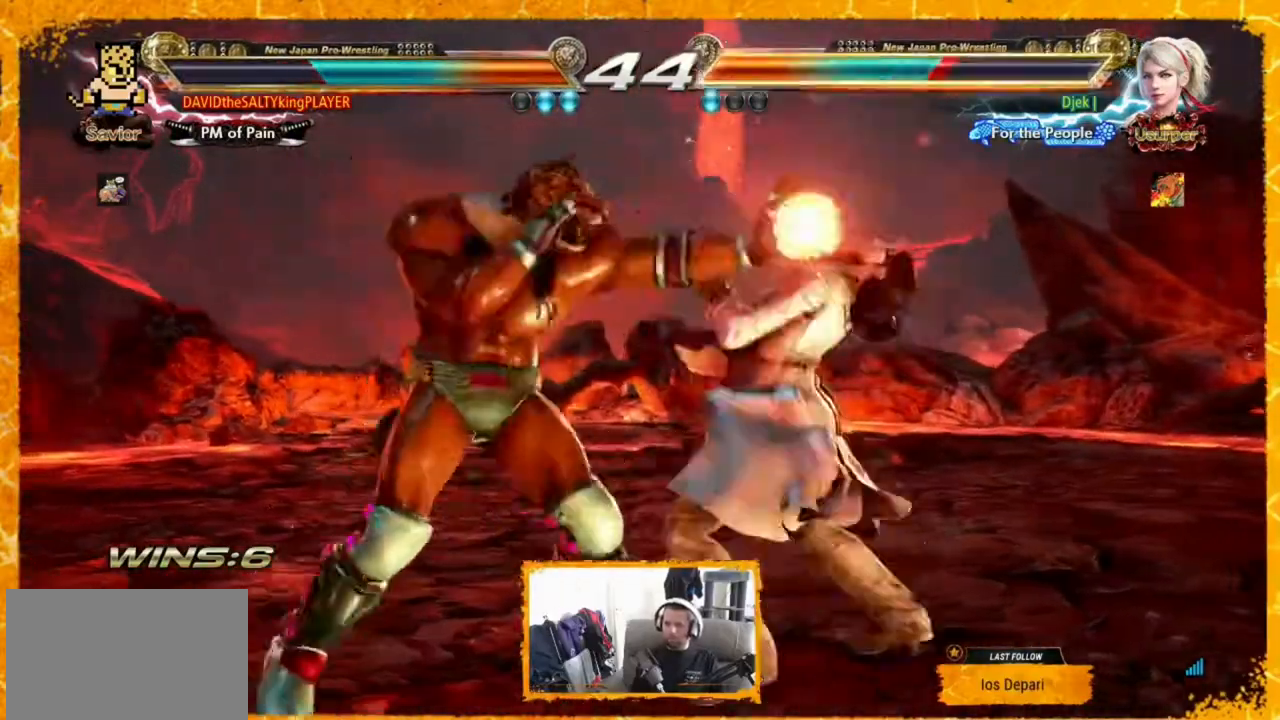
{"dt_ms": 520, "buttons": ["SQUARE", "DPAD_LEFT"], "events": [[40, "TRIANGLE", "up"], [160, "DPAD_LEFT", "down"], [520, "SQUARE", "down"]]}
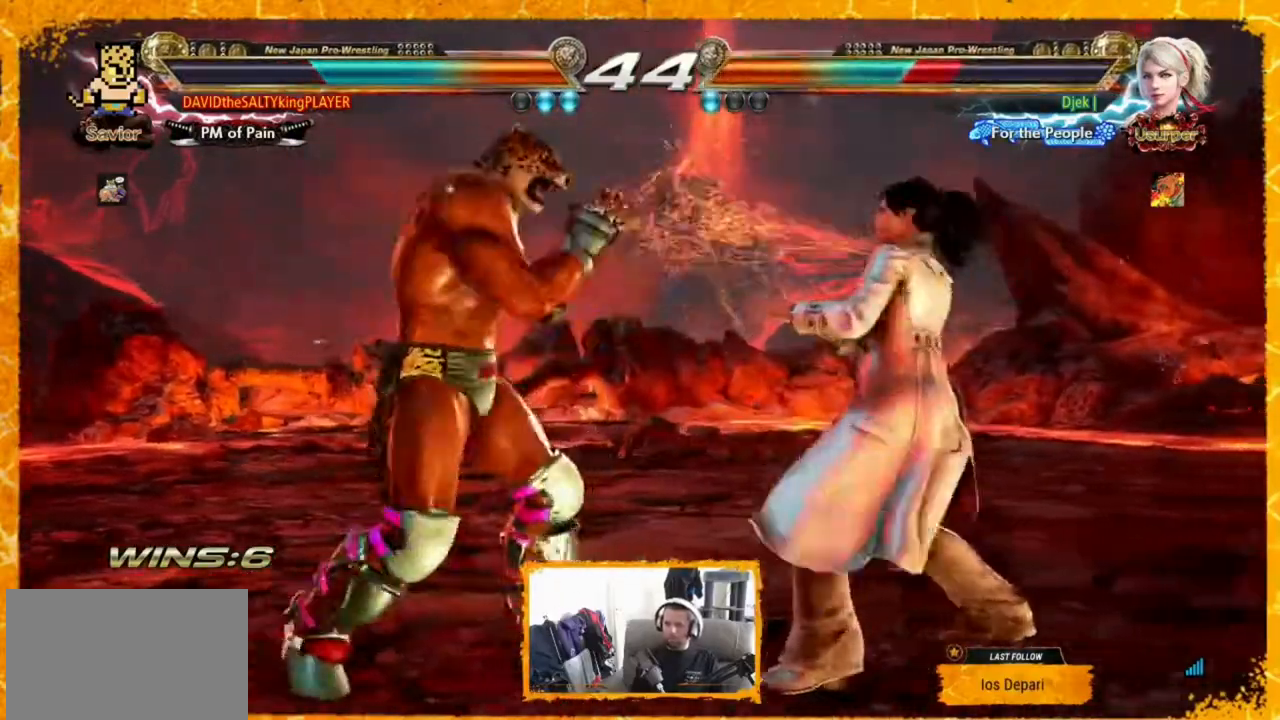
{"dt_ms": 480, "buttons": ["DPAD_LEFT"], "events": [[120, "SQUARE", "up"]]}
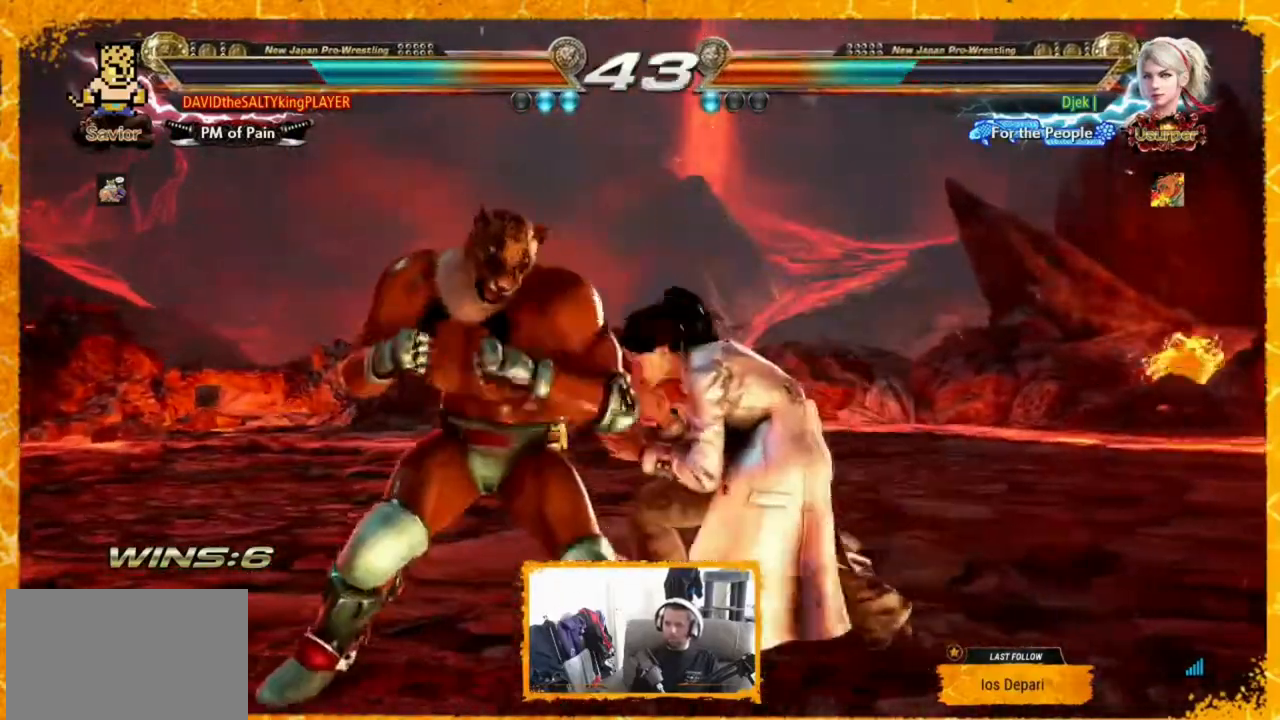
{"dt_ms": 520, "buttons": ["DPAD_LEFT"], "events": [[160, "DPAD_LEFT", "up"], [200, "DPAD_LEFT", "down"]]}
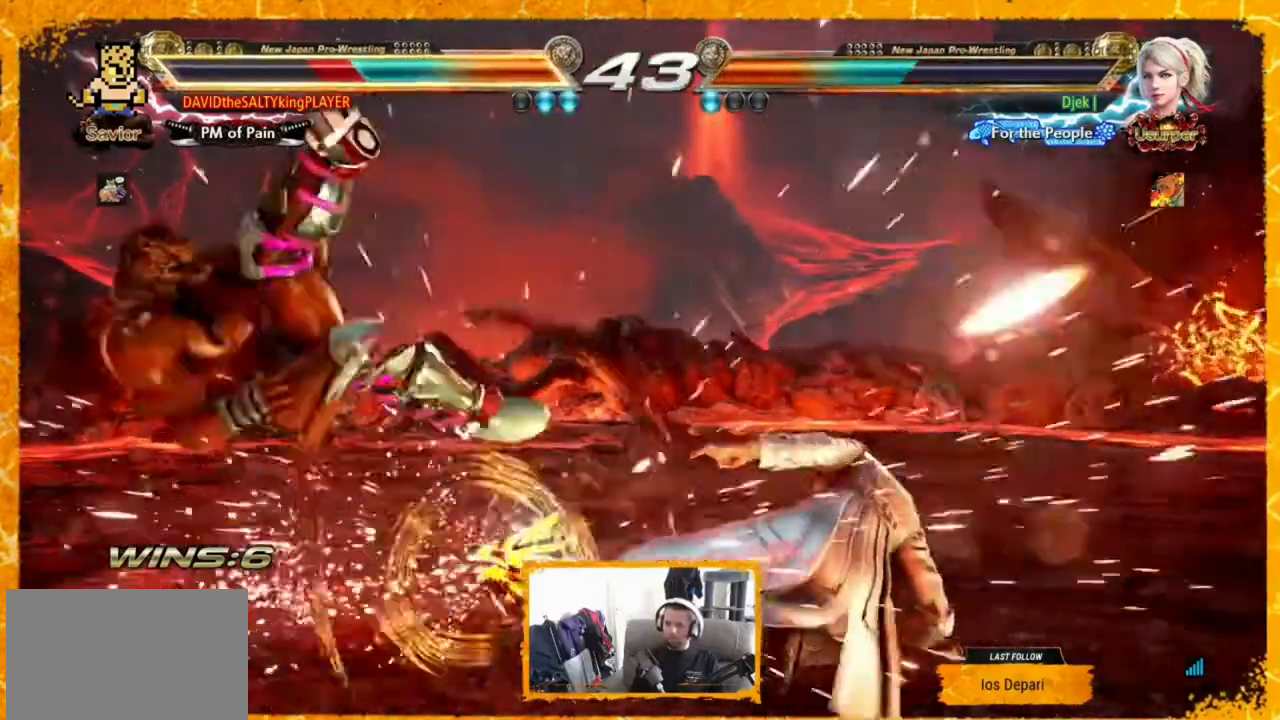
{"dt_ms": 480, "buttons": ["DPAD_LEFT"], "events": [[40, "DPAD_LEFT", "up"], [160, "DPAD_LEFT", "down"], [440, "SQUARE", "down"], [480, "SQUARE", "up"]]}
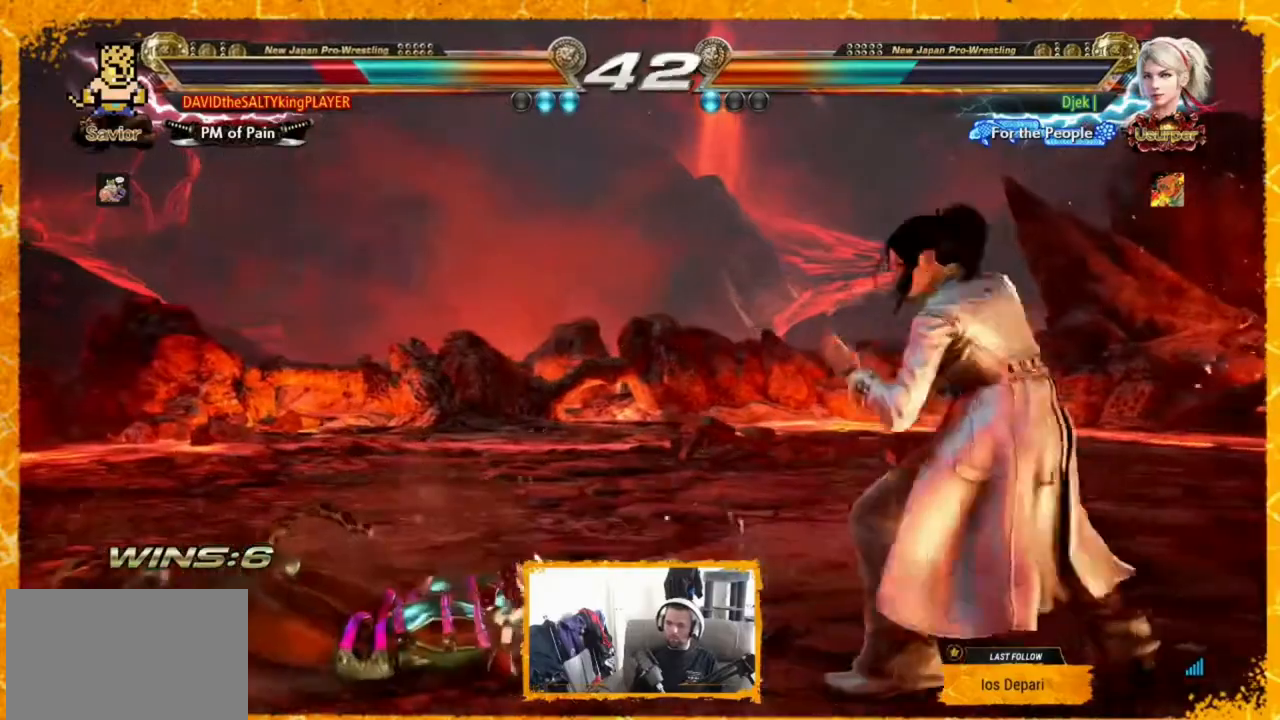
{"dt_ms": 520, "buttons": ["DPAD_LEFT"], "events": [[80, "SQUARE", "down"], [160, "SQUARE", "up"]]}
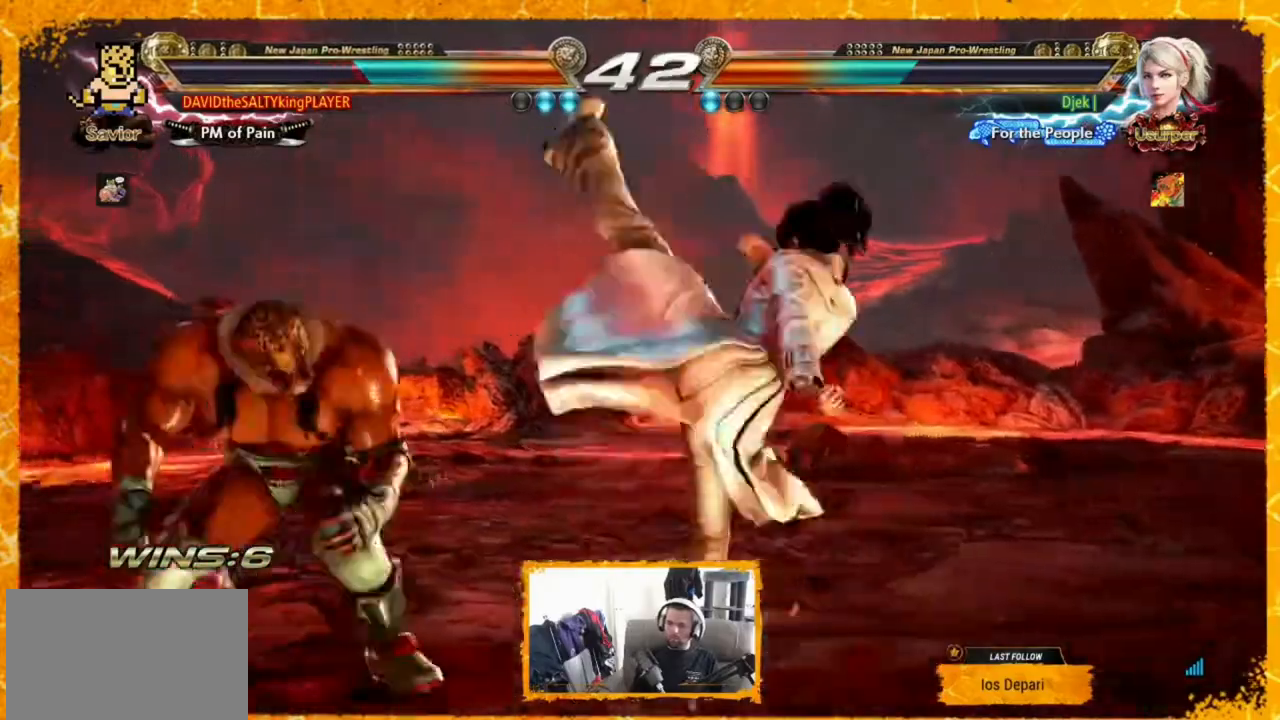
{"dt_ms": 480, "buttons": [], "events": [[200, "DPAD_LEFT", "up"], [240, "SQUARE", "down"], [360, "TRIANGLE", "down"], [400, "SQUARE", "up"], [480, "TRIANGLE", "up"]]}
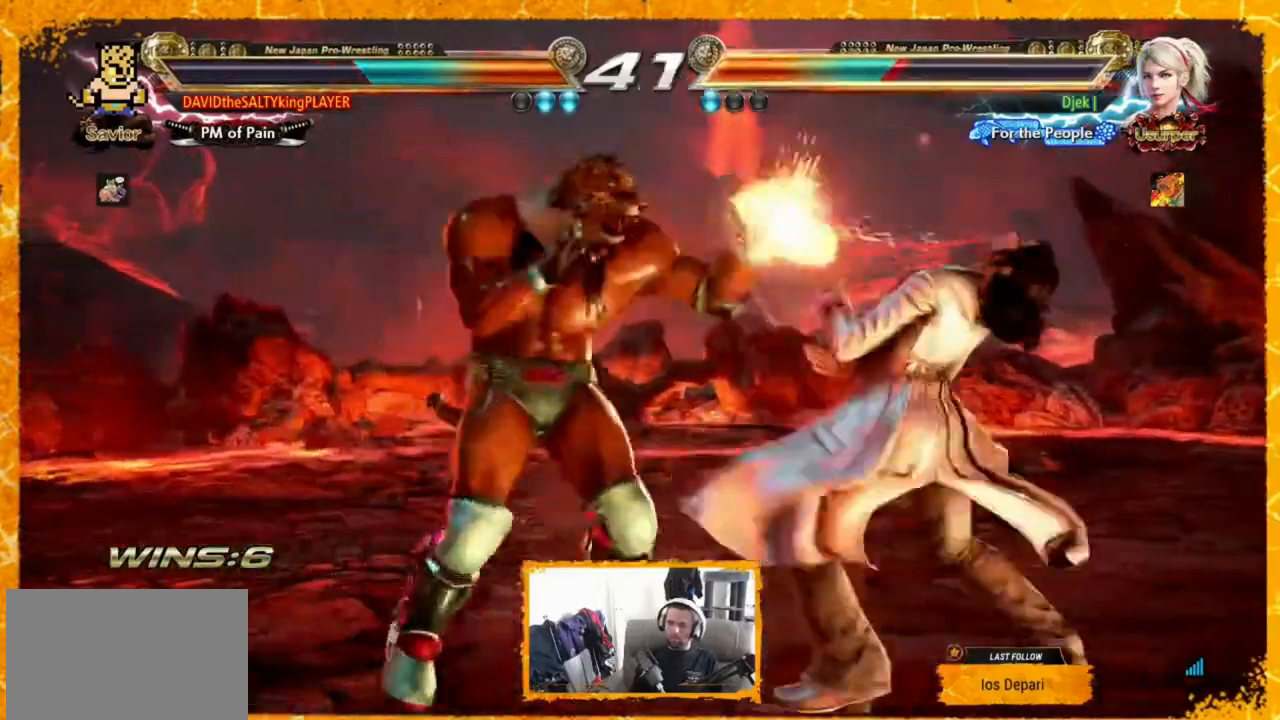
{"dt_ms": 520, "buttons": ["DPAD_RIGHT"], "events": [[400, "DPAD_RIGHT", "down"]]}
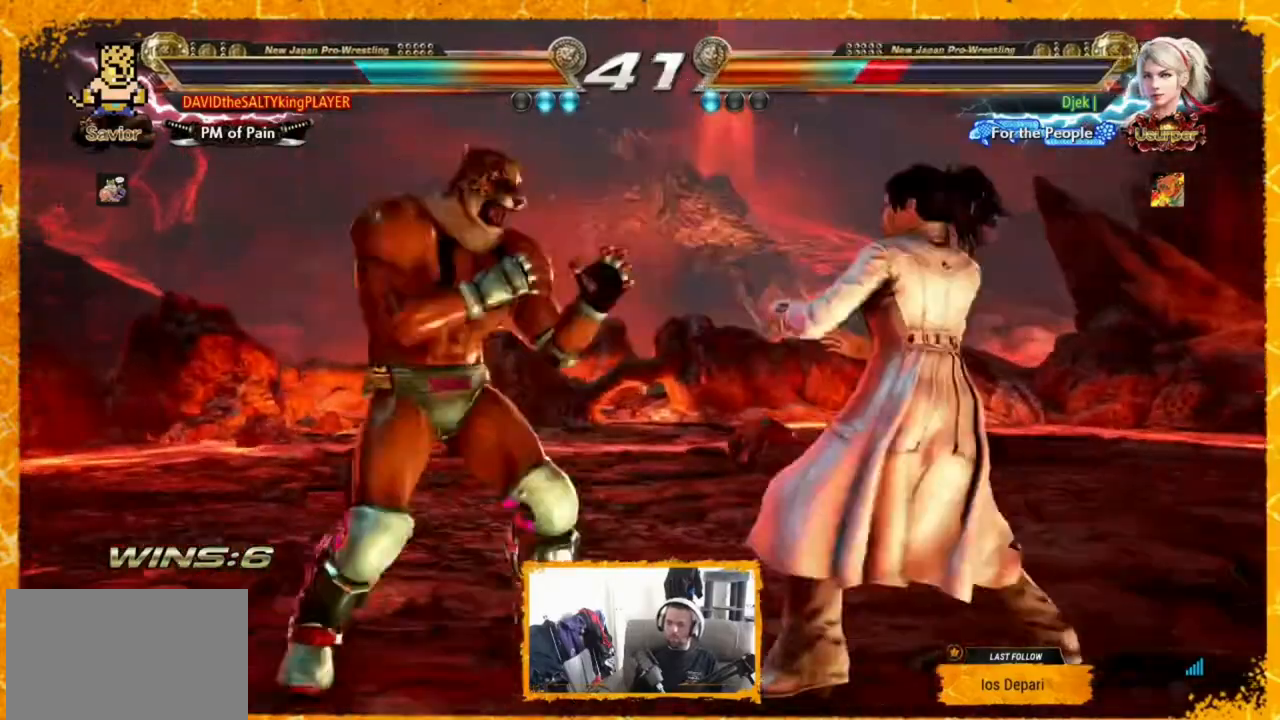
{"dt_ms": 480, "buttons": ["DPAD_LEFT"], "events": [[40, "SQUARE", "down"], [40, "TRIANGLE", "down"], [80, "TRIANGLE", "up"], [160, "DPAD_RIGHT", "up"], [240, "SQUARE", "up"], [440, "DPAD_LEFT", "down"]]}
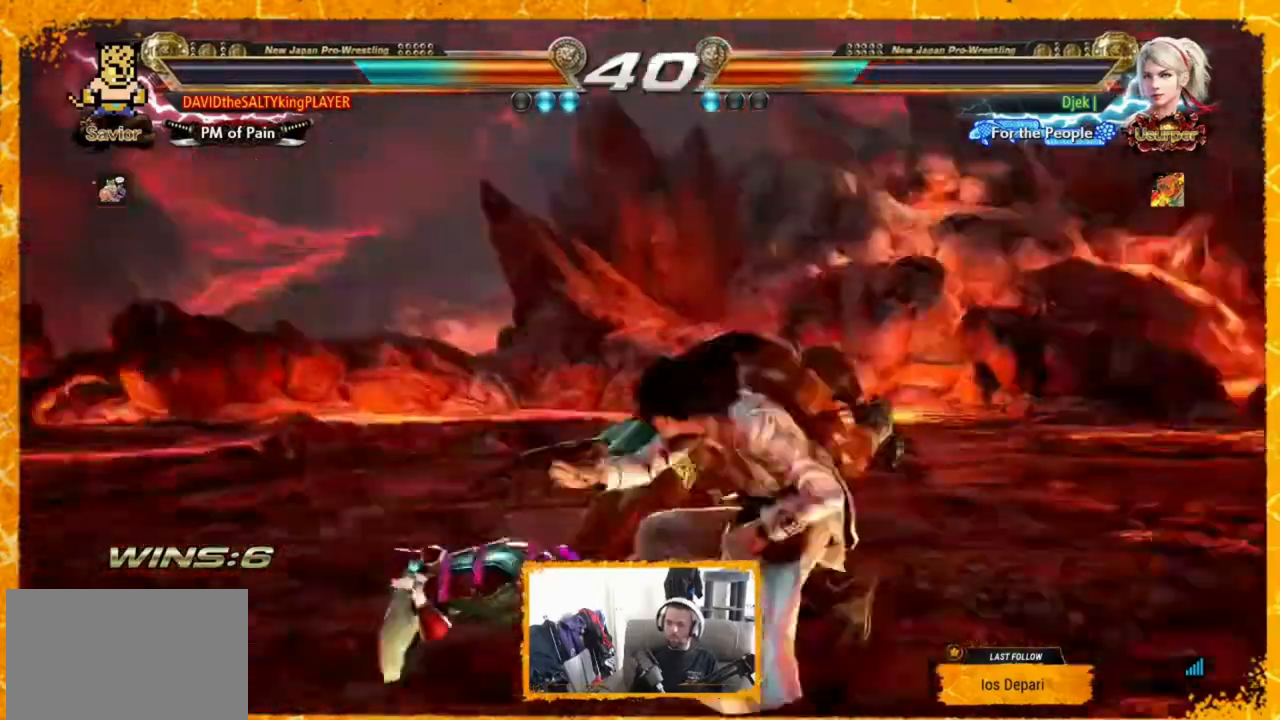
{"dt_ms": 520, "buttons": [], "events": [[280, "DPAD_LEFT", "up"]]}
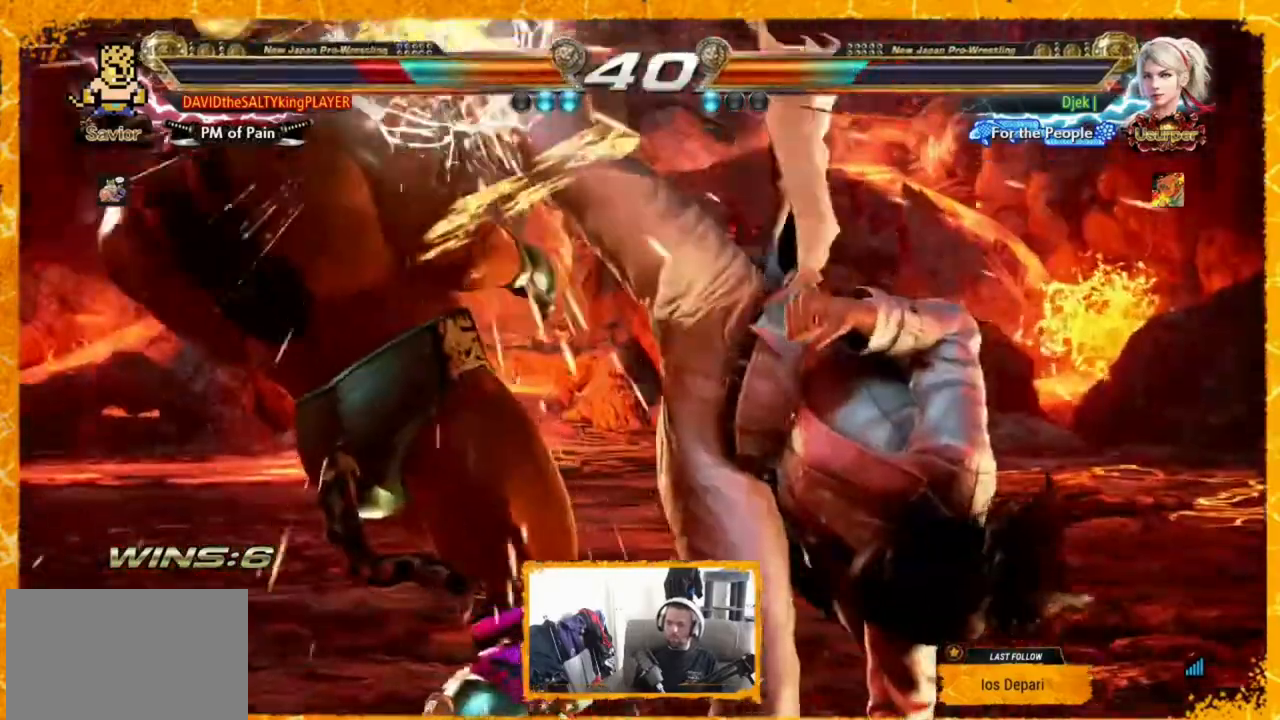
{"dt_ms": 480, "buttons": ["DPAD_LEFT"], "events": [[40, "DPAD_LEFT", "down"]]}
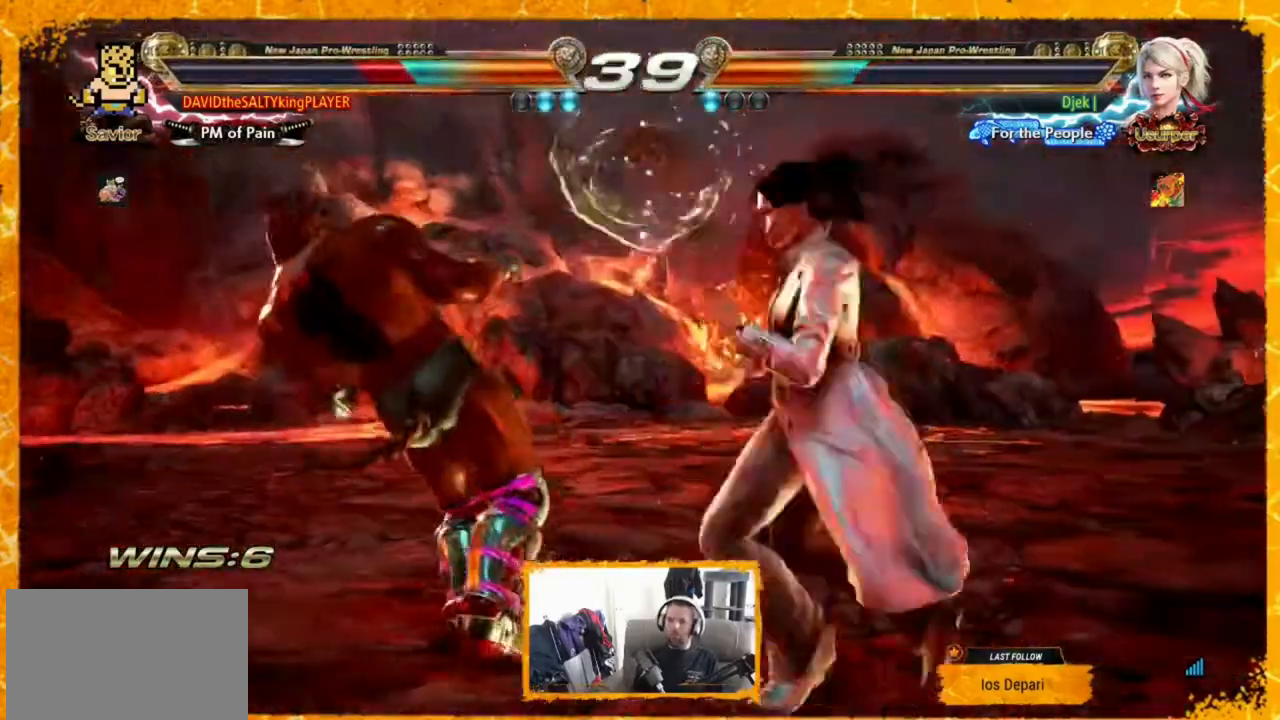
{"dt_ms": 520, "buttons": ["DPAD_LEFT"], "events": []}
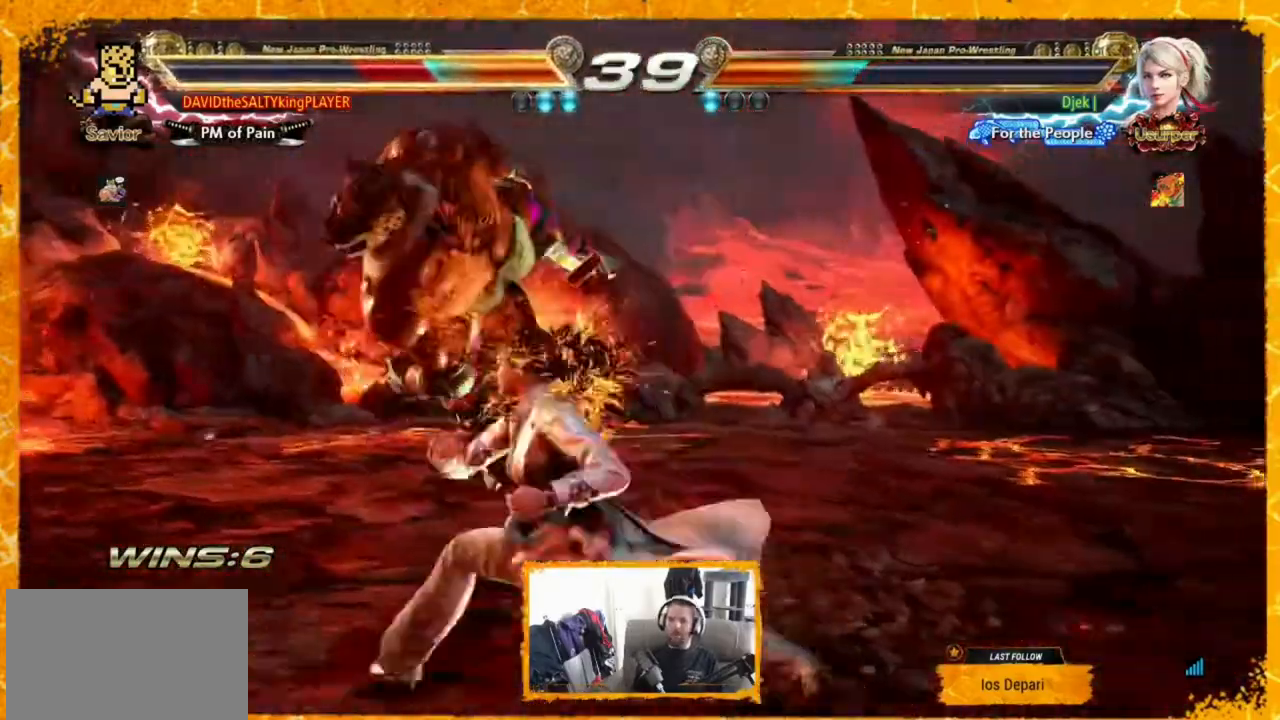
{"dt_ms": 480, "buttons": [], "events": [[480, "DPAD_LEFT", "up"]]}
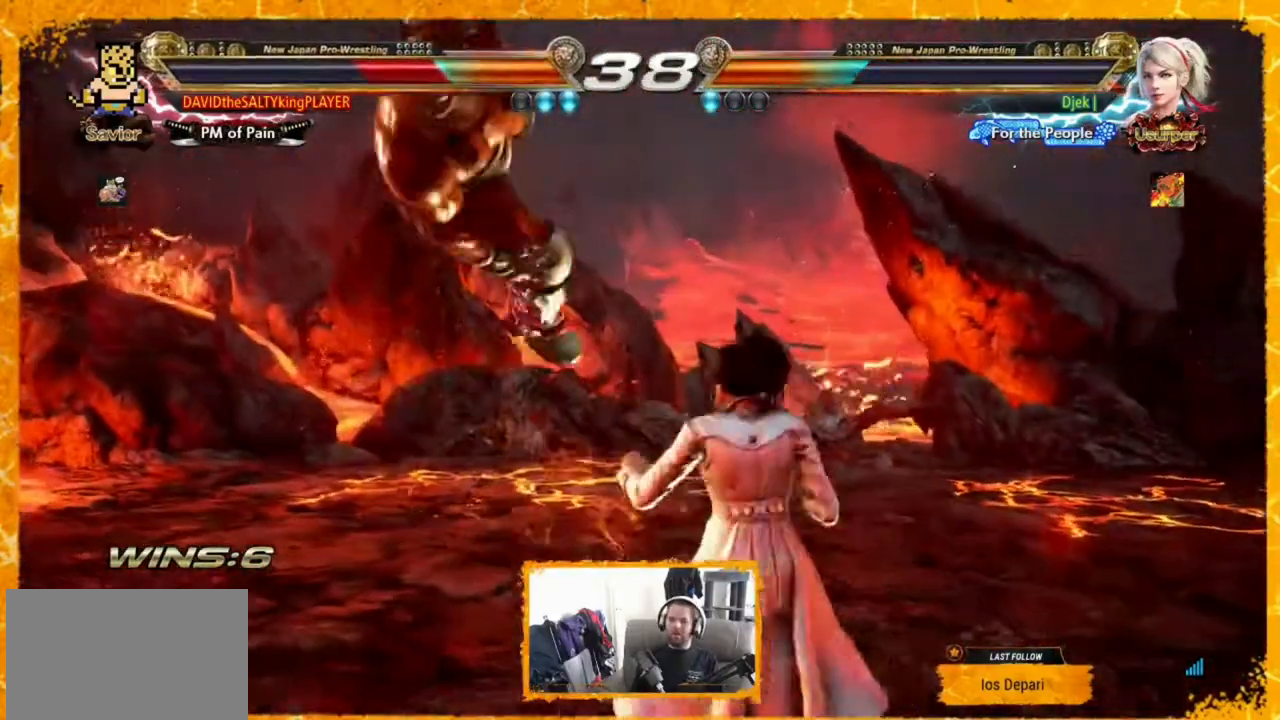
{"dt_ms": 520, "buttons": ["DPAD_LEFT"], "events": [[160, "SQUARE", "down"], [240, "SQUARE", "up"], [280, "DPAD_LEFT", "down"], [360, "SQUARE", "down"], [480, "SQUARE", "up"]]}
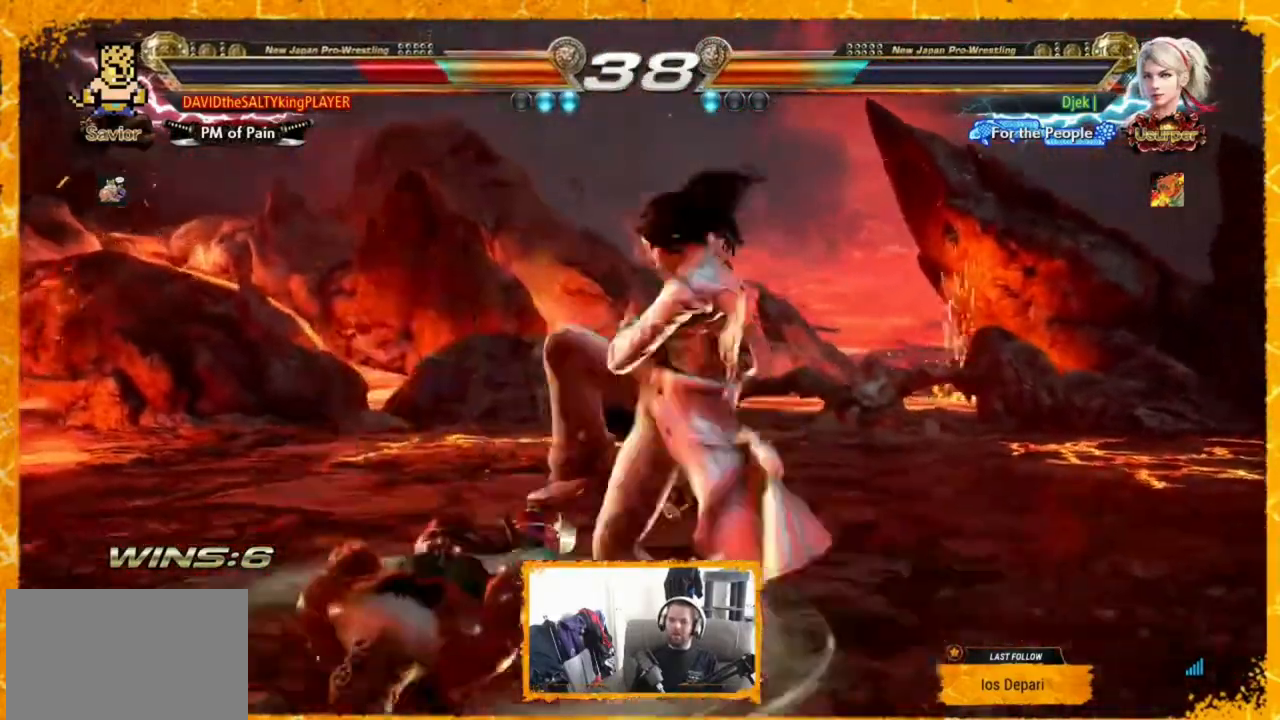
{"dt_ms": 480, "buttons": ["SQUARE", "DPAD_LEFT"], "events": [[440, "SQUARE", "down"]]}
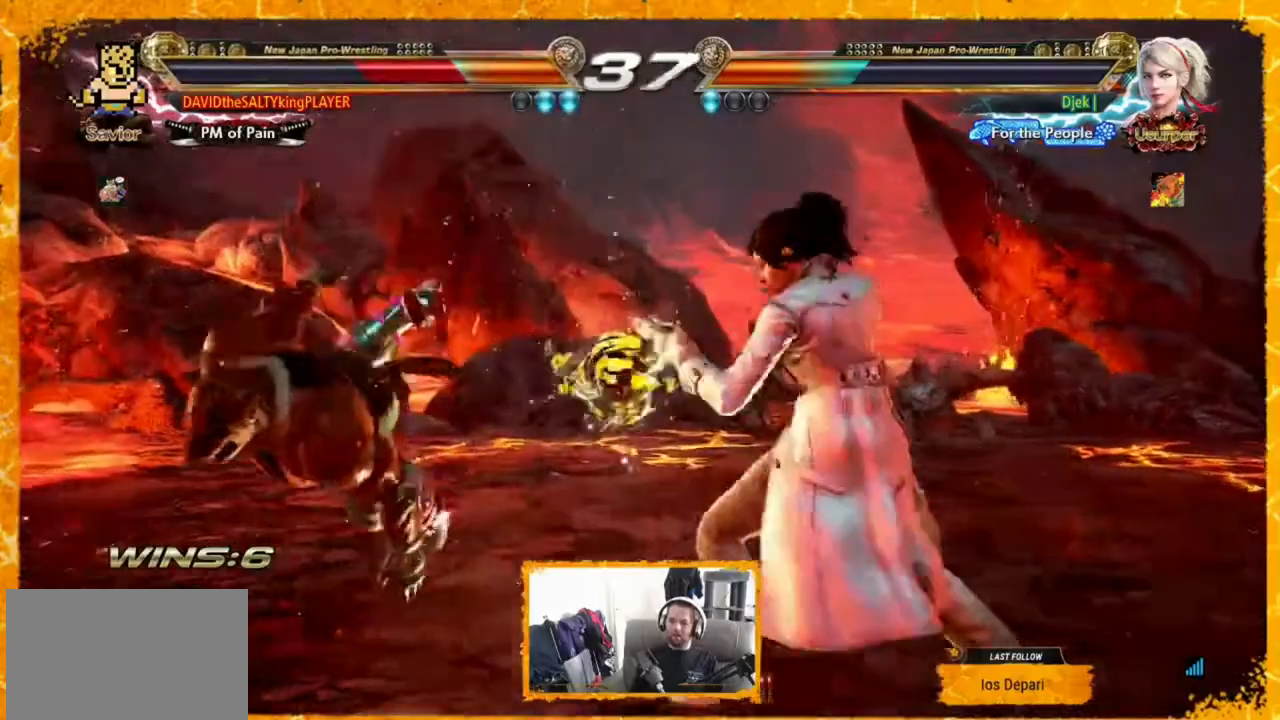
{"dt_ms": 520, "buttons": ["DPAD_LEFT"], "events": [[40, "SQUARE", "up"], [120, "SQUARE", "down"], [240, "SQUARE", "up"], [320, "SQUARE", "down"], [400, "SQUARE", "up"]]}
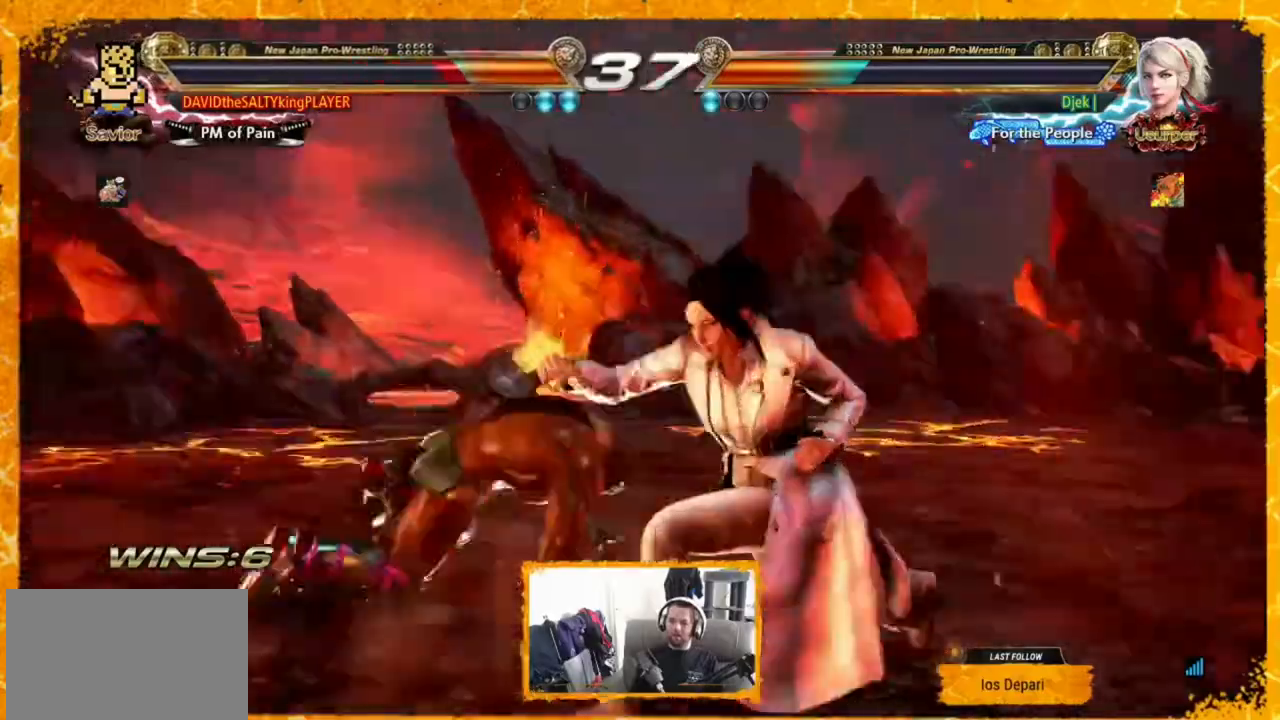
{"dt_ms": 1000, "buttons": ["TRIANGLE"], "events": [[160, "DPAD_LEFT", "up"], [320, "DPAD_LEFT", "down"], [480, "DPAD_LEFT", "up"], [520, "DPAD_LEFT", "down"], [600, "DPAD_LEFT", "up"], [640, "DPAD_LEFT", "down"], [720, "DPAD_LEFT", "up"], [800, "SQUARE", "down"], [880, "TRIANGLE", "down"], [920, "SQUARE", "up"]]}
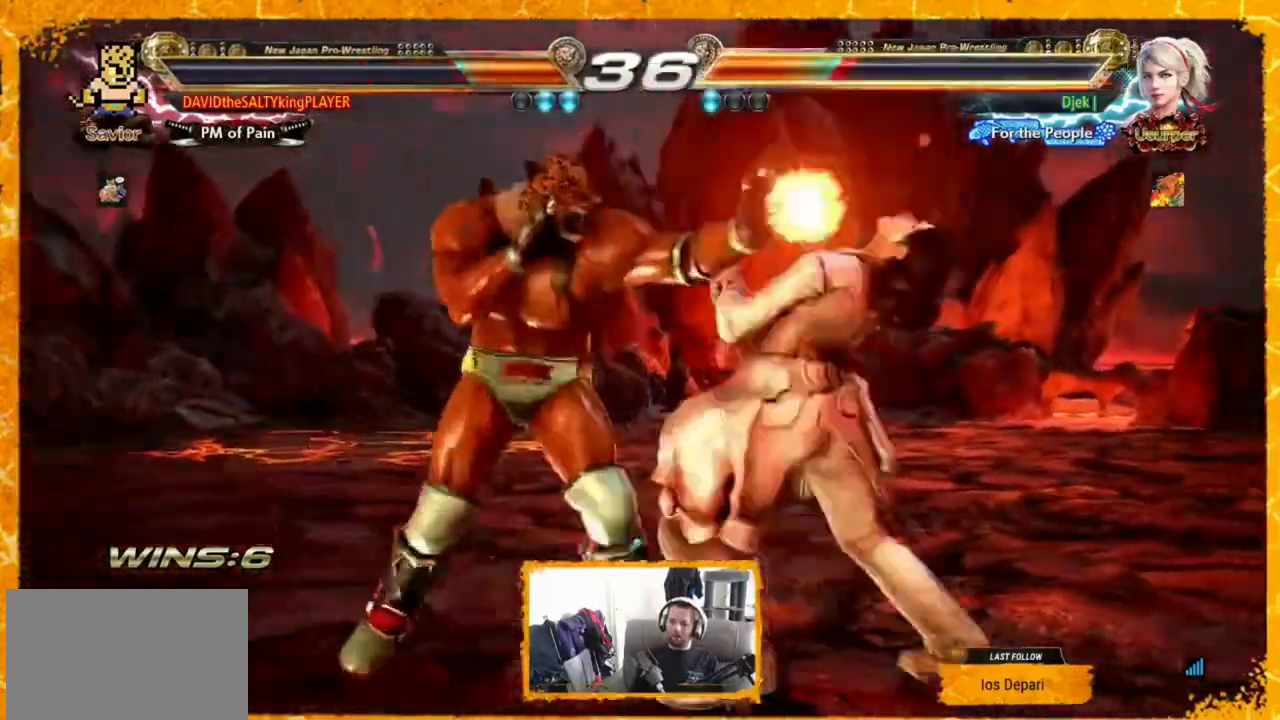
{"dt_ms": 480, "buttons": [], "events": [[40, "TRIANGLE", "up"], [120, "DPAD_LEFT", "down"], [240, "DPAD_LEFT", "up"], [280, "DPAD_LEFT", "down"], [320, "DPAD_LEFT", "up"]]}
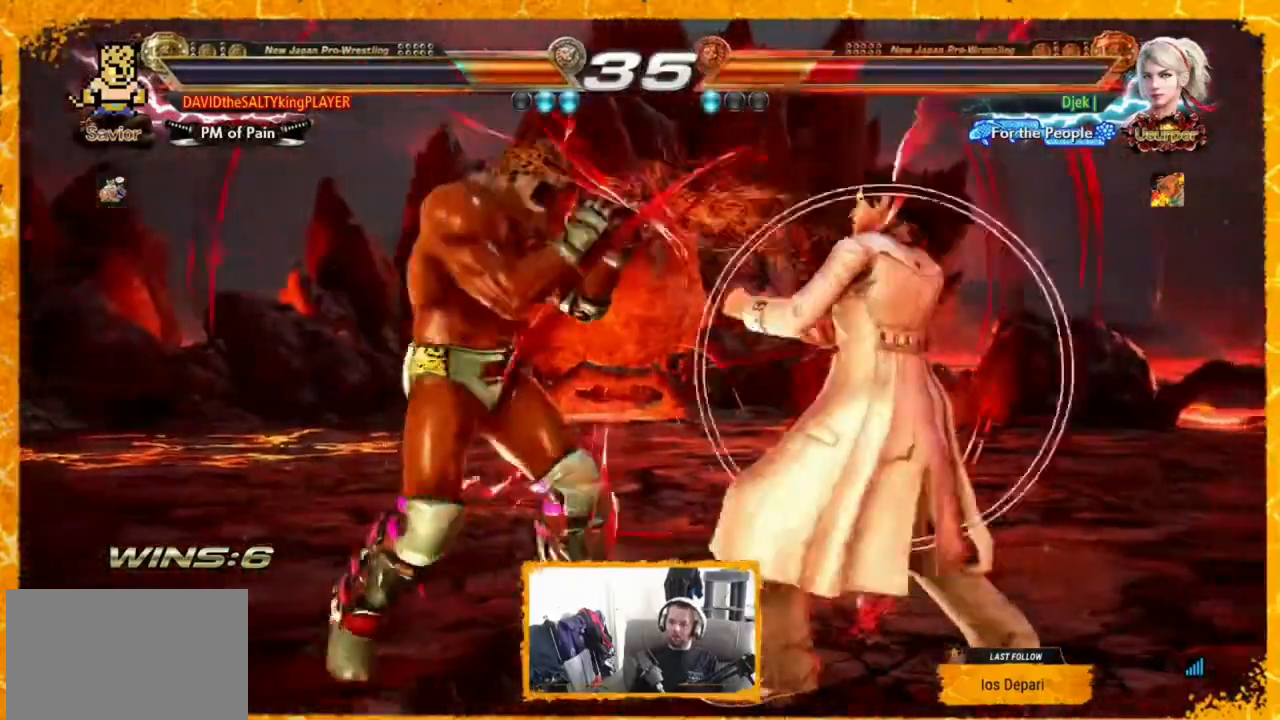
{"dt_ms": 520, "buttons": ["CIRCLE", "SQUARE"], "events": [[120, "DPAD_RIGHT", "down"], [200, "DPAD_RIGHT", "up"], [280, "DPAD_RIGHT", "down"], [360, "CIRCLE", "down"], [360, "SQUARE", "down"], [400, "DPAD_RIGHT", "up"]]}
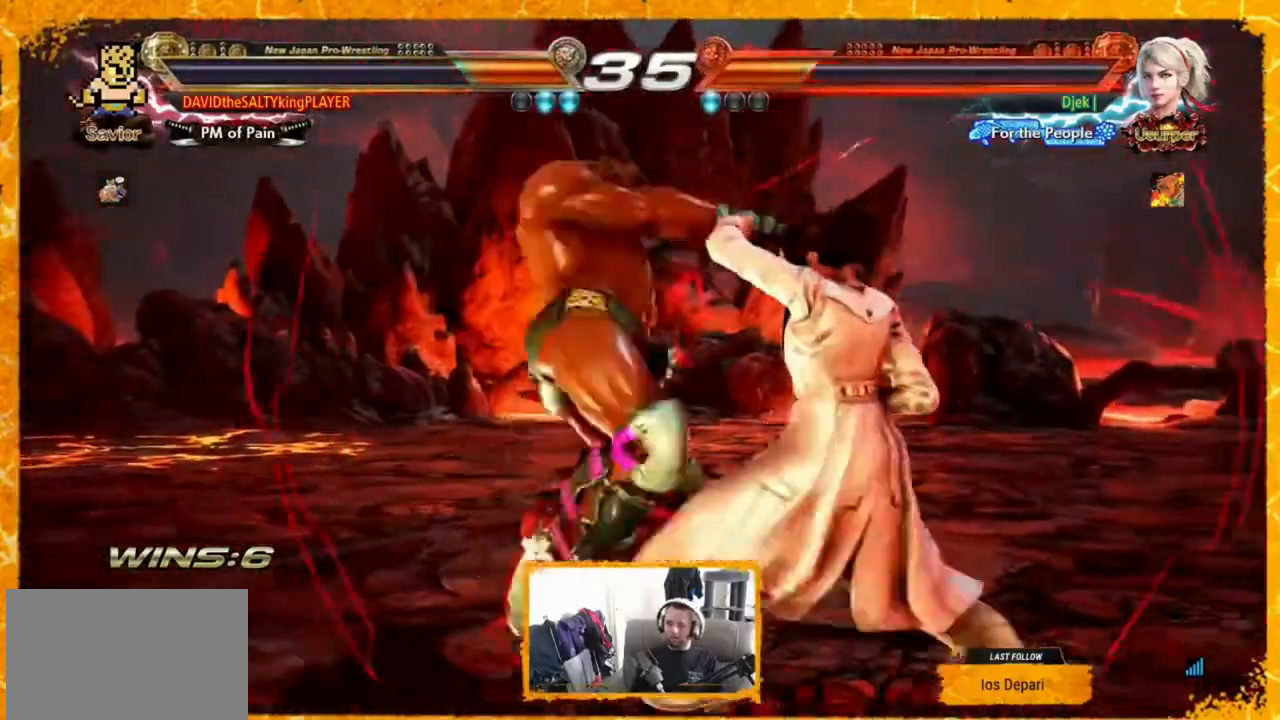
{"dt_ms": 480, "buttons": [], "events": [[80, "CIRCLE", "up"], [80, "SQUARE", "up"], [400, "DPAD_LEFT", "down"], [440, "DPAD_LEFT", "up"]]}
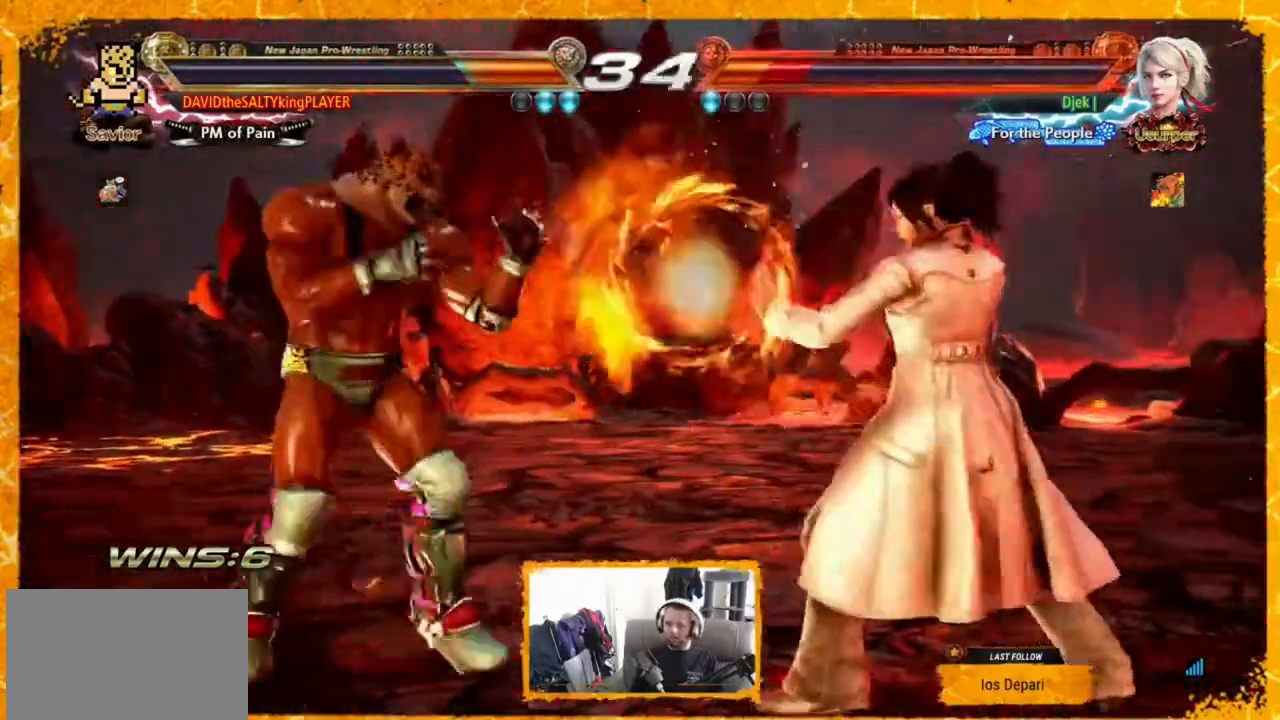
{"dt_ms": 520, "buttons": ["TRIANGLE", "DPAD_LEFT"], "events": [[40, "DPAD_LEFT", "down"], [120, "DPAD_LEFT", "up"], [160, "DPAD_LEFT", "down"], [320, "CROSS", "down"], [360, "CROSS", "up"], [520, "TRIANGLE", "down"]]}
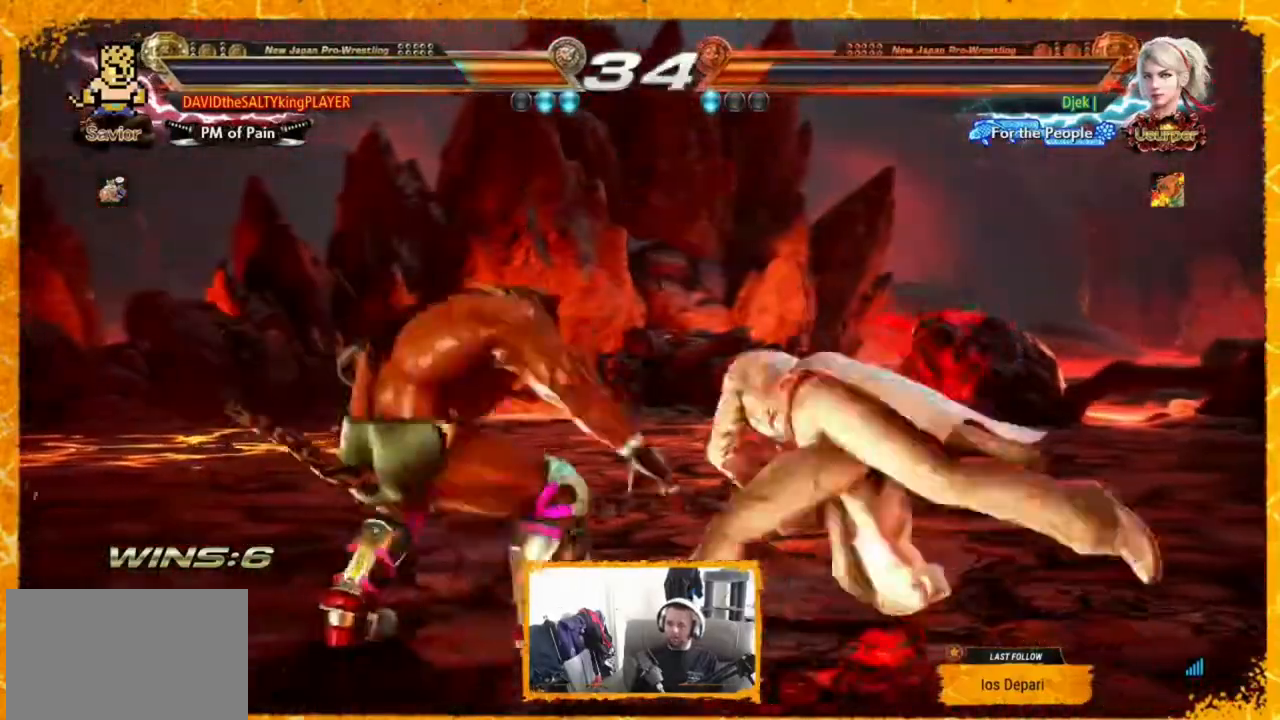
{"dt_ms": 480, "buttons": ["DPAD_LEFT"], "events": [[280, "TRIANGLE", "up"]]}
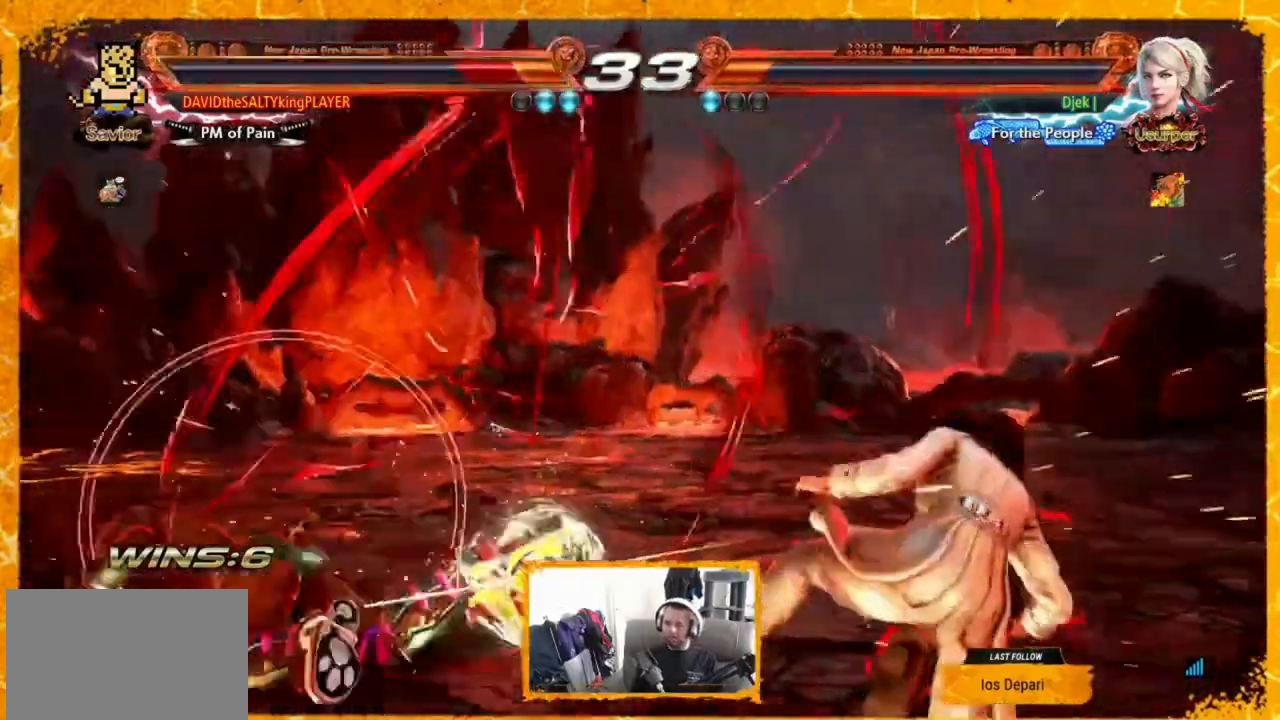
{"dt_ms": 520, "buttons": ["DPAD_LEFT"], "events": [[200, "SQUARE", "down"], [320, "SQUARE", "up"], [360, "SQUARE", "down"], [480, "SQUARE", "up"]]}
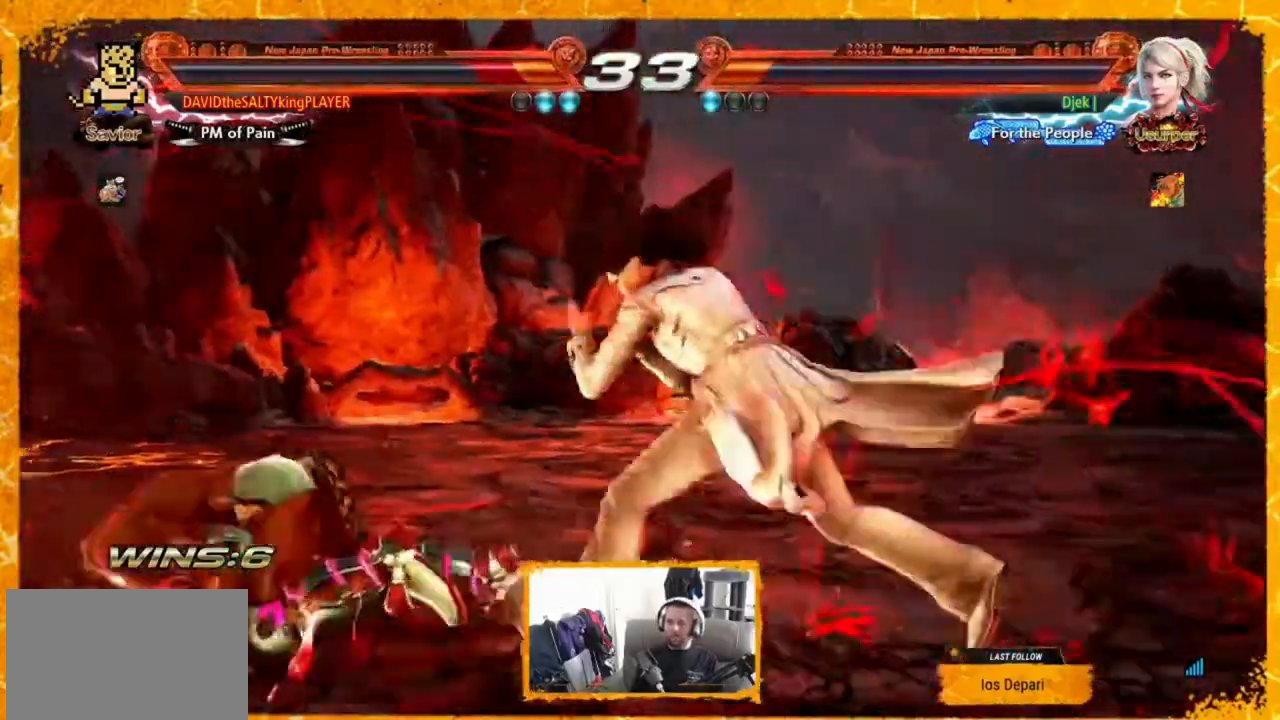
{"dt_ms": 480, "buttons": ["DPAD_LEFT"], "events": []}
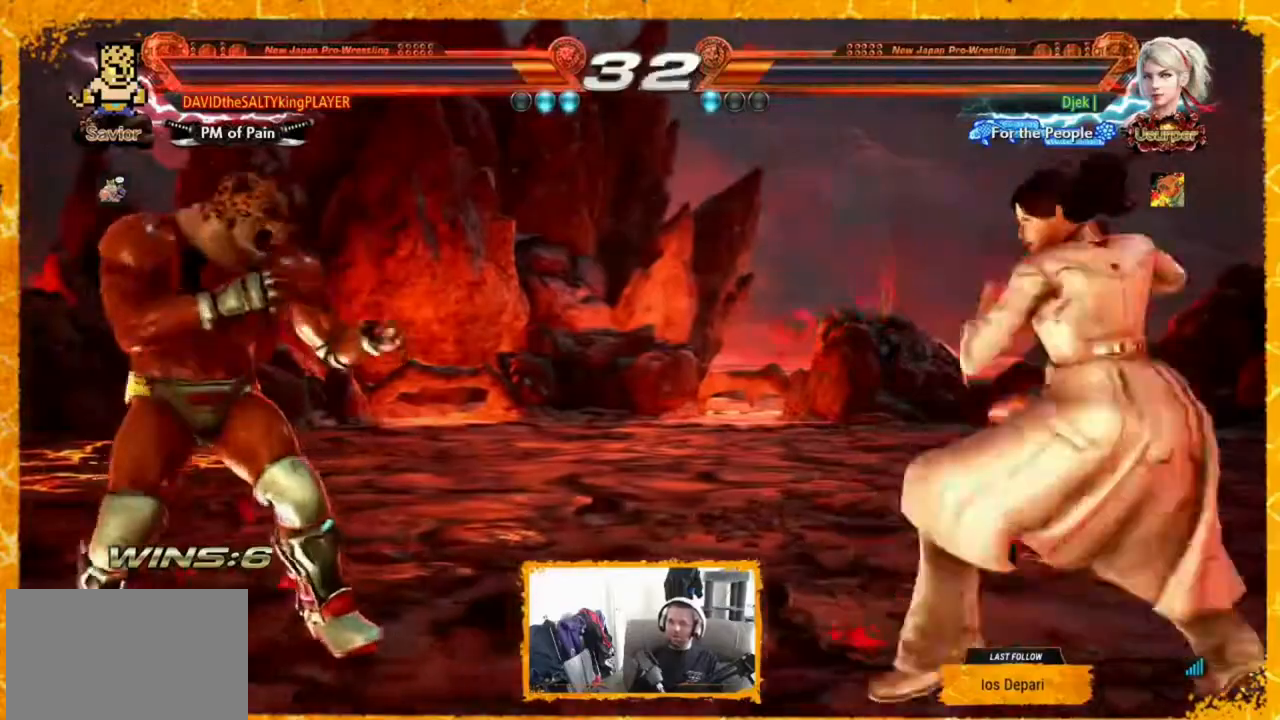
{"dt_ms": 520, "buttons": ["DPAD_LEFT"], "events": [[80, "DPAD_LEFT", "up"], [120, "DPAD_RIGHT", "down"], [160, "DPAD_LEFT", "down"], [160, "DPAD_RIGHT", "up"]]}
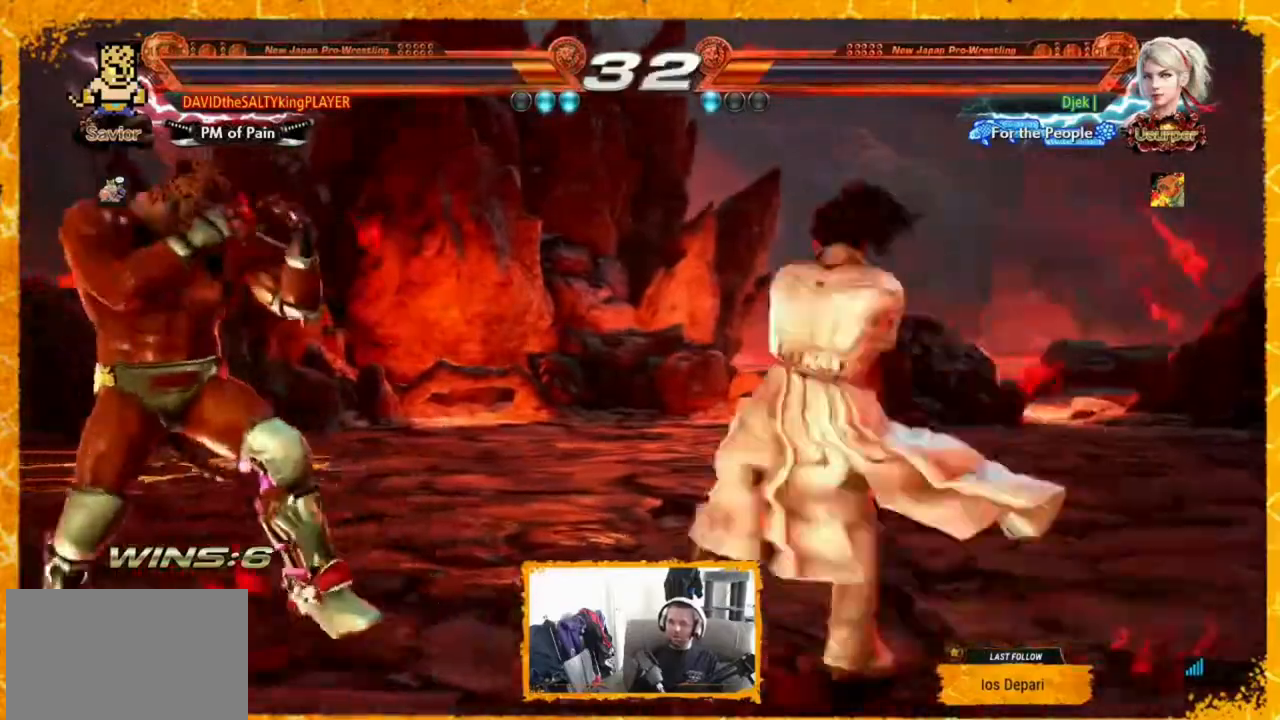
{"dt_ms": 480, "buttons": ["DPAD_LEFT"], "events": [[80, "DPAD_LEFT", "up"], [240, "DPAD_LEFT", "down"]]}
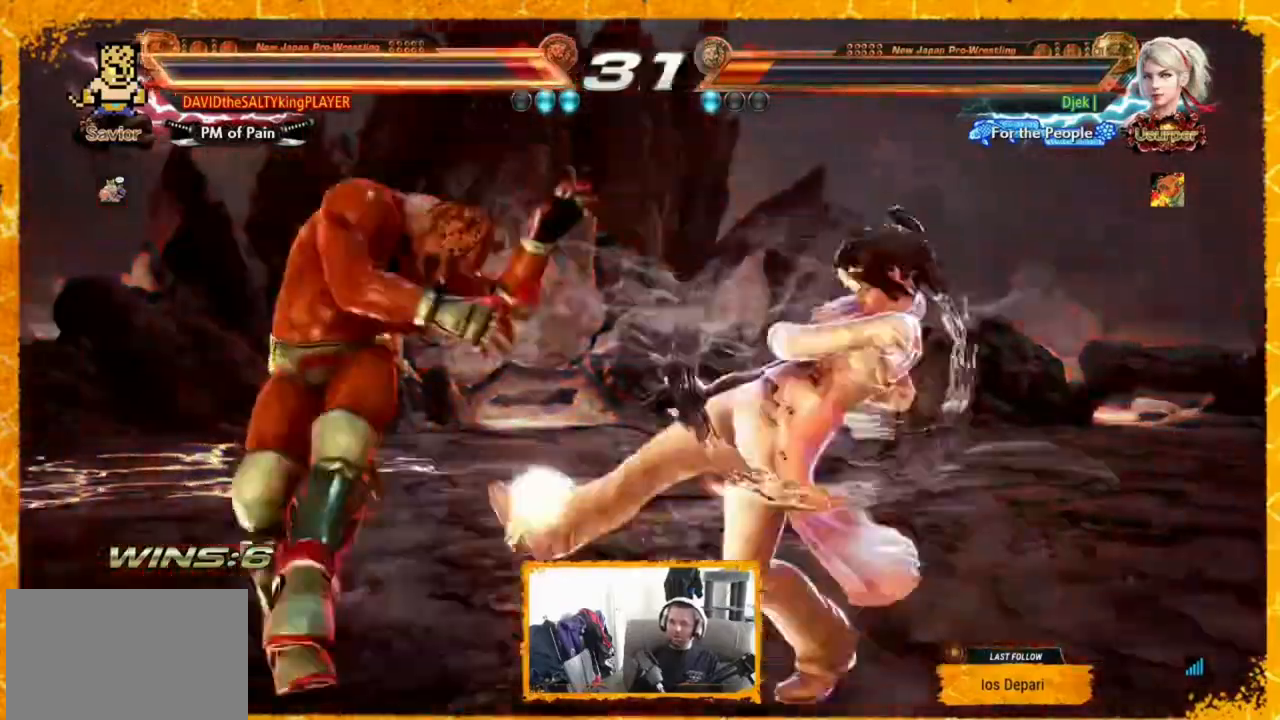
{"dt_ms": 520, "buttons": [], "events": [[240, "DPAD_LEFT", "up"]]}